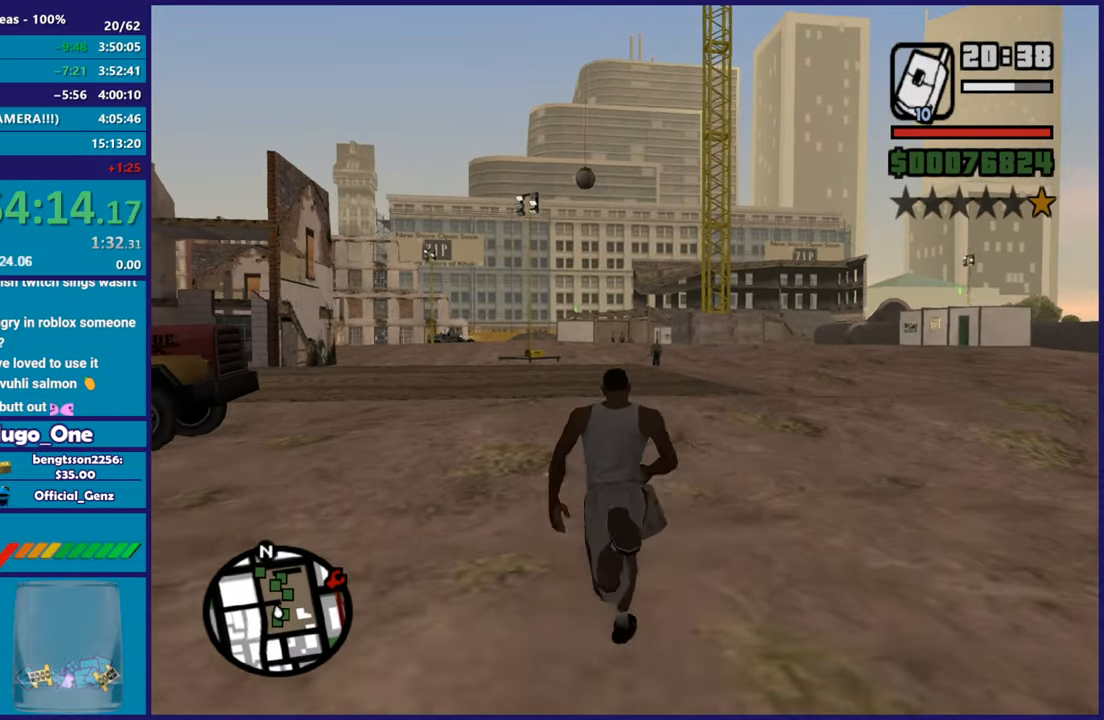
Gameplay with a controller (Xbox layout); each line is a JSON object with the inputs held at the frame after it. "button_events" lists button changes between this image and that frame as [ms after this image, input, new state], when the widget could be followed in between (sticks are given only as held states).
{"buttons": ["A"], "left_stick": "up", "right_stick": "center", "button_events": [[100, "A", "up"], [200, "A", "down"], [317, "A", "up"], [400, "A", "down"]]}
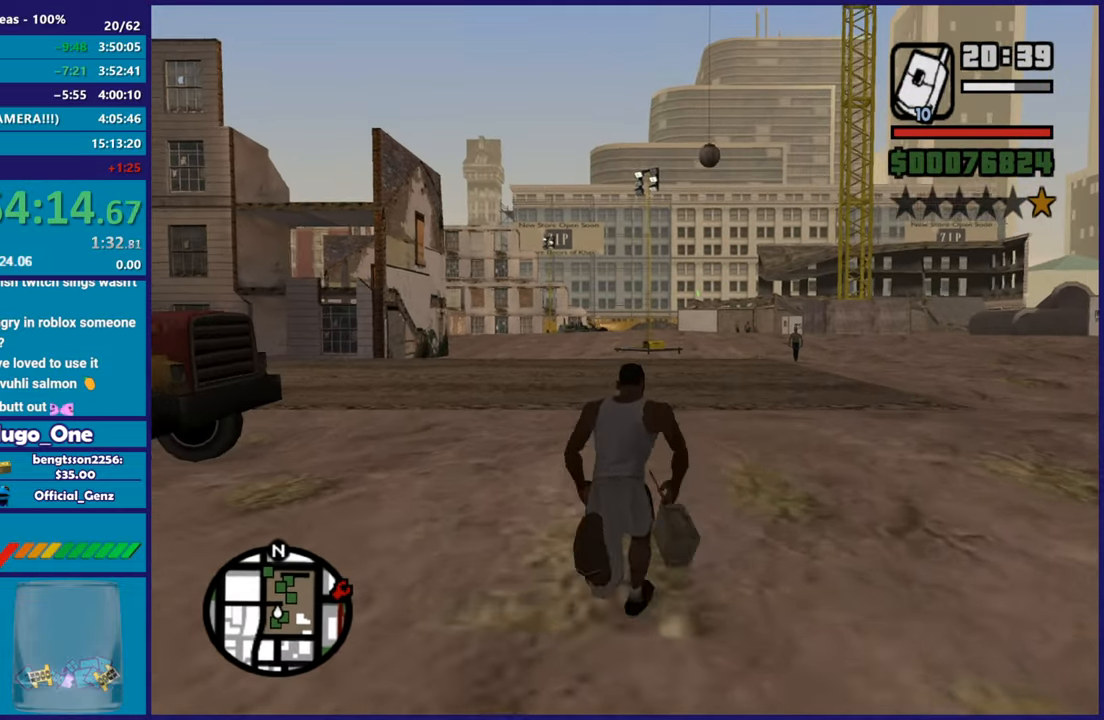
{"buttons": ["A"], "left_stick": "up", "right_stick": "center", "button_events": [[16, "A", "up"], [100, "A", "down"], [216, "A", "up"], [300, "A", "down"], [433, "A", "up"], [500, "A", "down"]]}
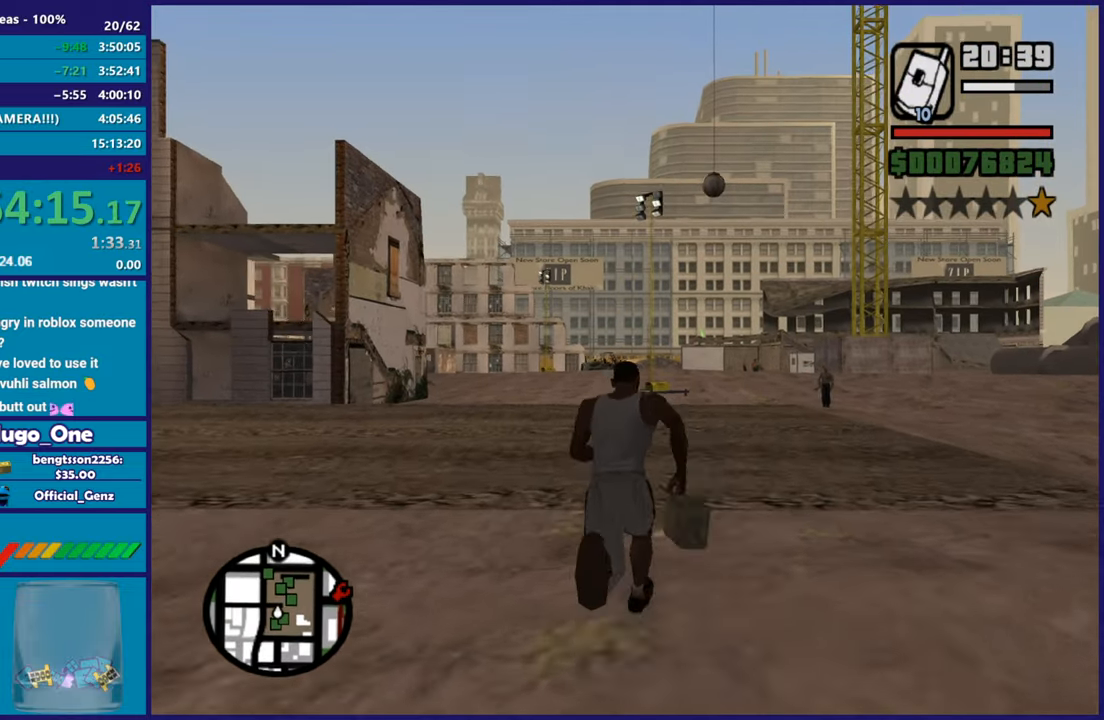
{"buttons": ["A"], "left_stick": "up", "right_stick": "center", "button_events": [[33, "R1", "down"], [150, "R1", "up"], [184, "A", "up"], [267, "A", "down"]]}
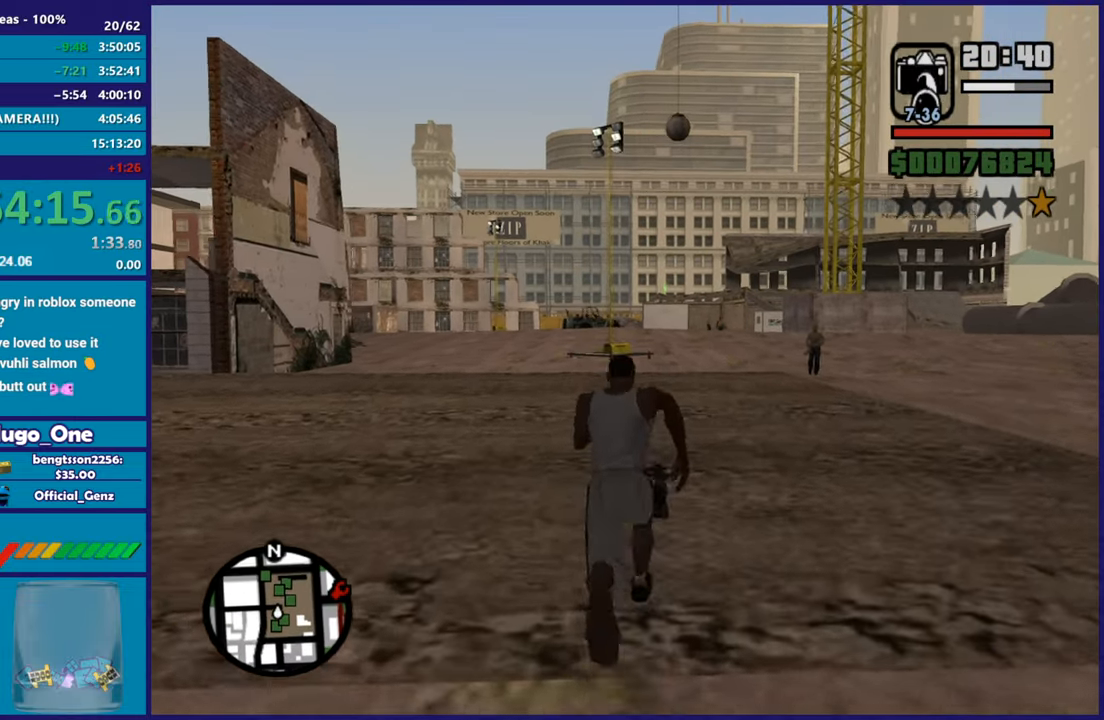
{"buttons": ["A"], "left_stick": "up-left", "right_stick": "center", "button_events": [[16, "R1", "down"], [133, "R1", "up"], [166, "A", "up"], [233, "A", "down"], [383, "A", "up"], [450, "A", "down"]]}
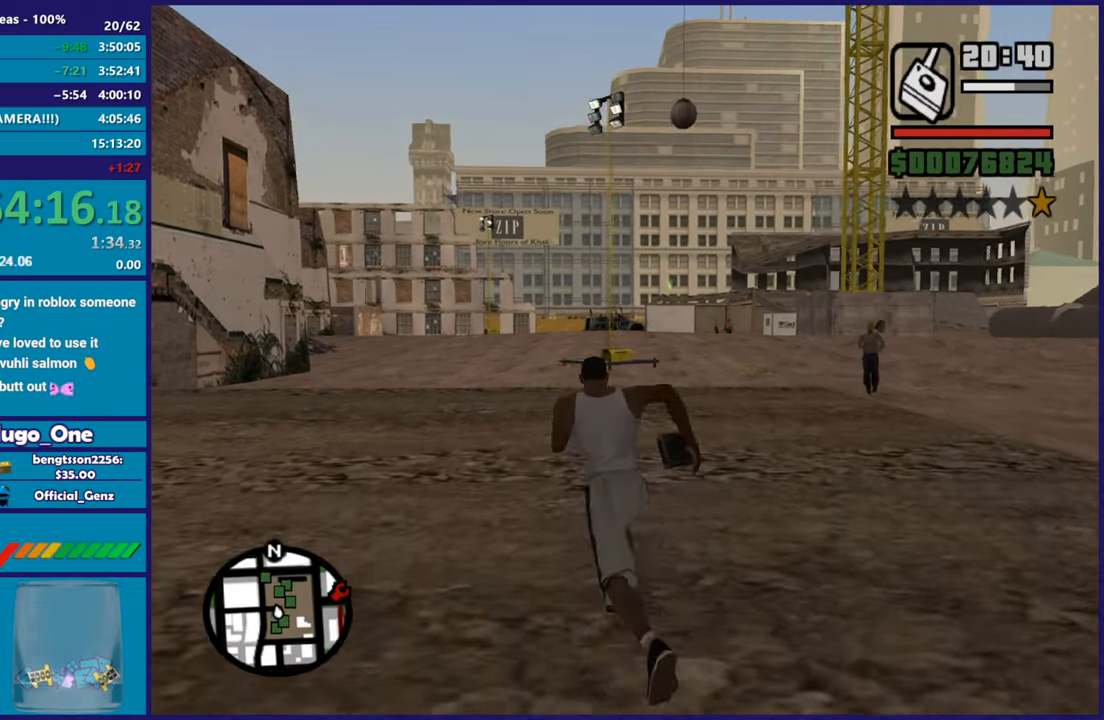
{"buttons": ["A"], "left_stick": "up", "right_stick": "center", "button_events": [[150, "R2", "down"], [284, "A", "up"], [300, "R2", "up"], [417, "A", "down"]]}
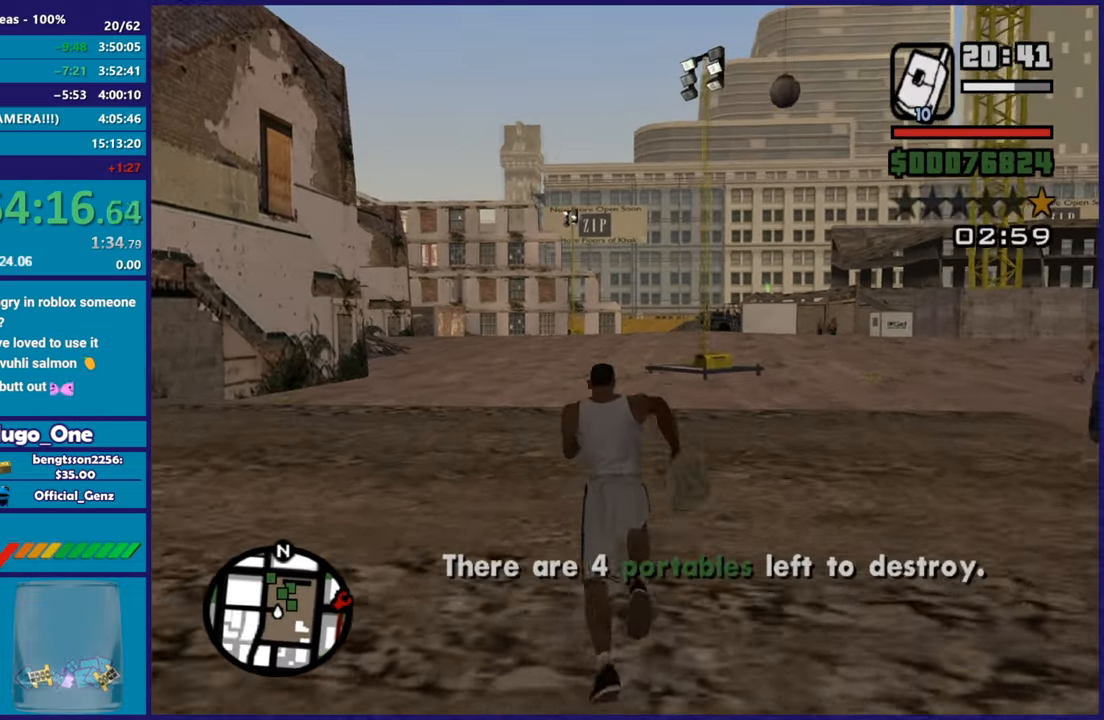
{"buttons": [], "left_stick": "up-left", "right_stick": "center", "button_events": [[67, "A", "up"], [133, "A", "down"], [233, "A", "up"], [317, "A", "down"], [450, "A", "up"]]}
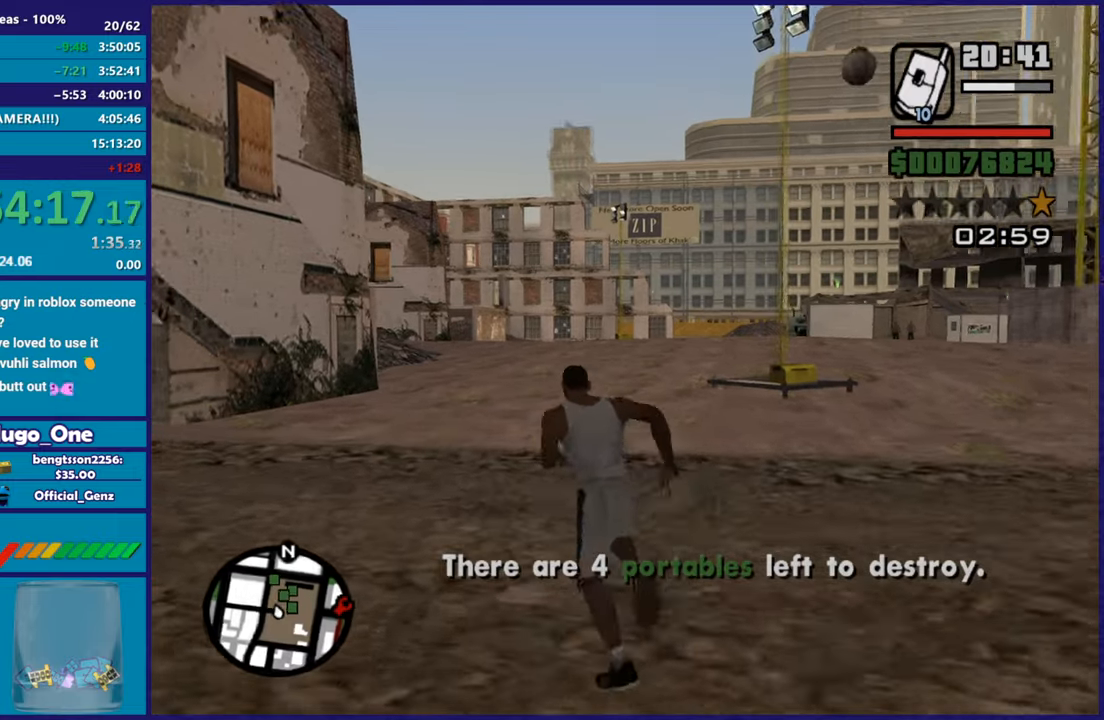
{"buttons": ["A"], "left_stick": "up", "right_stick": "center", "button_events": [[34, "A", "down"], [134, "A", "up"], [217, "A", "down"], [351, "A", "up"], [434, "A", "down"]]}
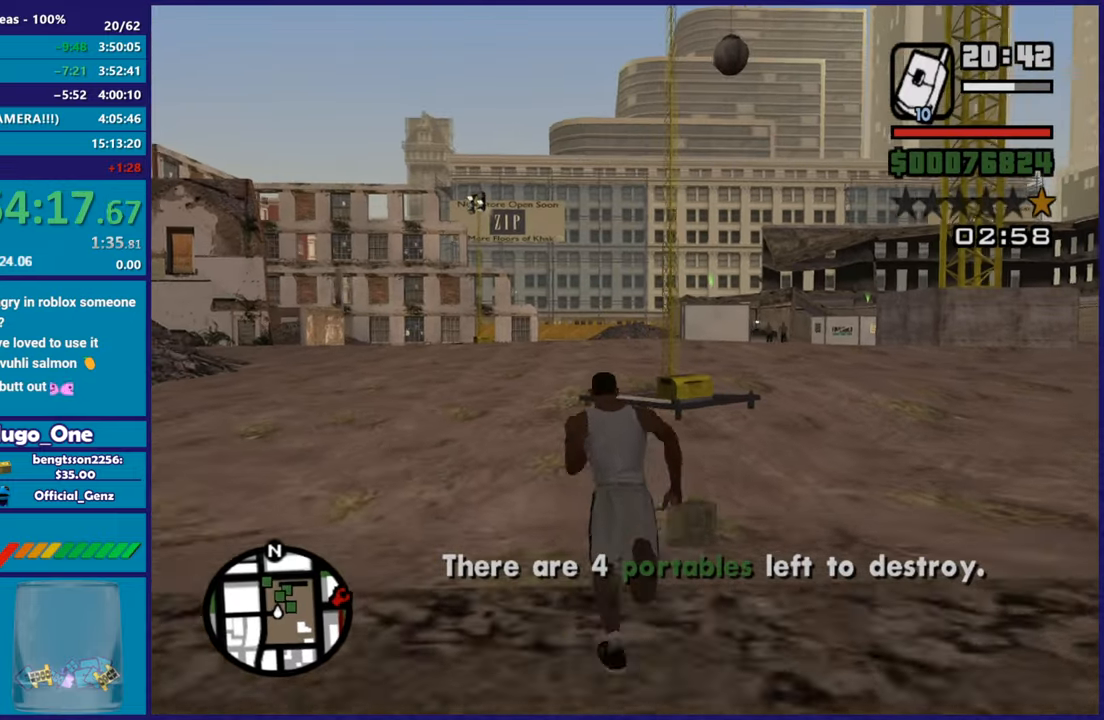
{"buttons": [], "left_stick": "up", "right_stick": "center", "button_events": [[50, "A", "up"], [150, "A", "down"], [267, "A", "up"], [367, "A", "down"], [484, "A", "up"]]}
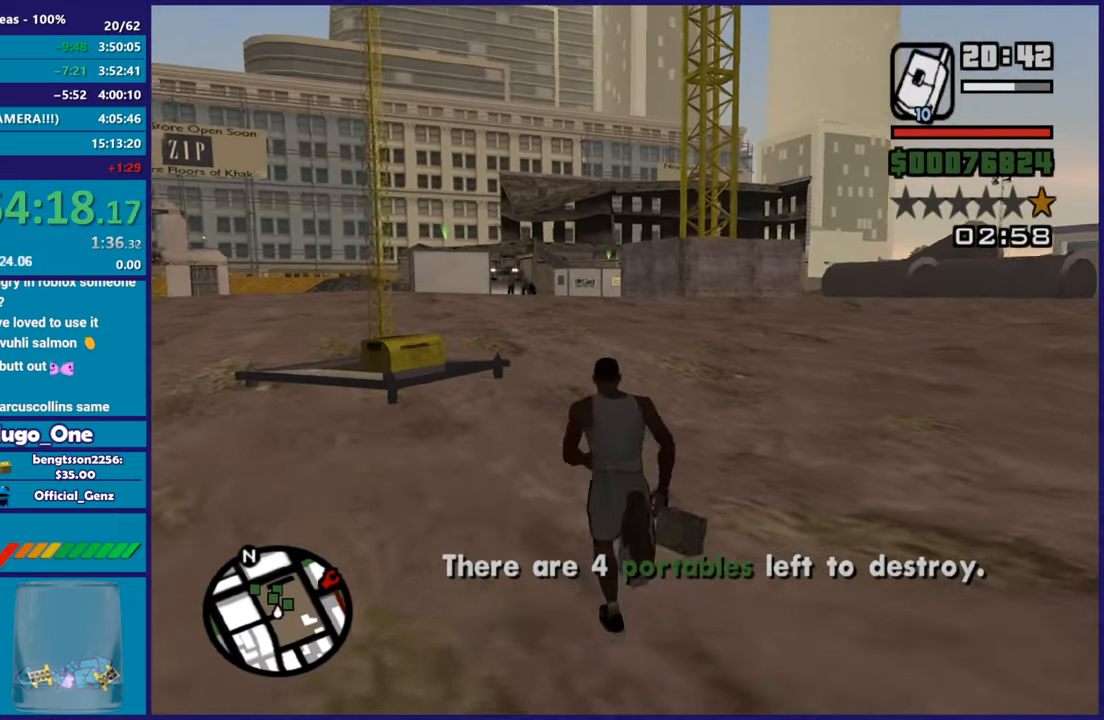
{"buttons": ["A"], "left_stick": "up", "right_stick": "center", "button_events": [[84, "A", "down"], [217, "A", "up"], [301, "A", "down"], [434, "A", "up"], [501, "A", "down"]]}
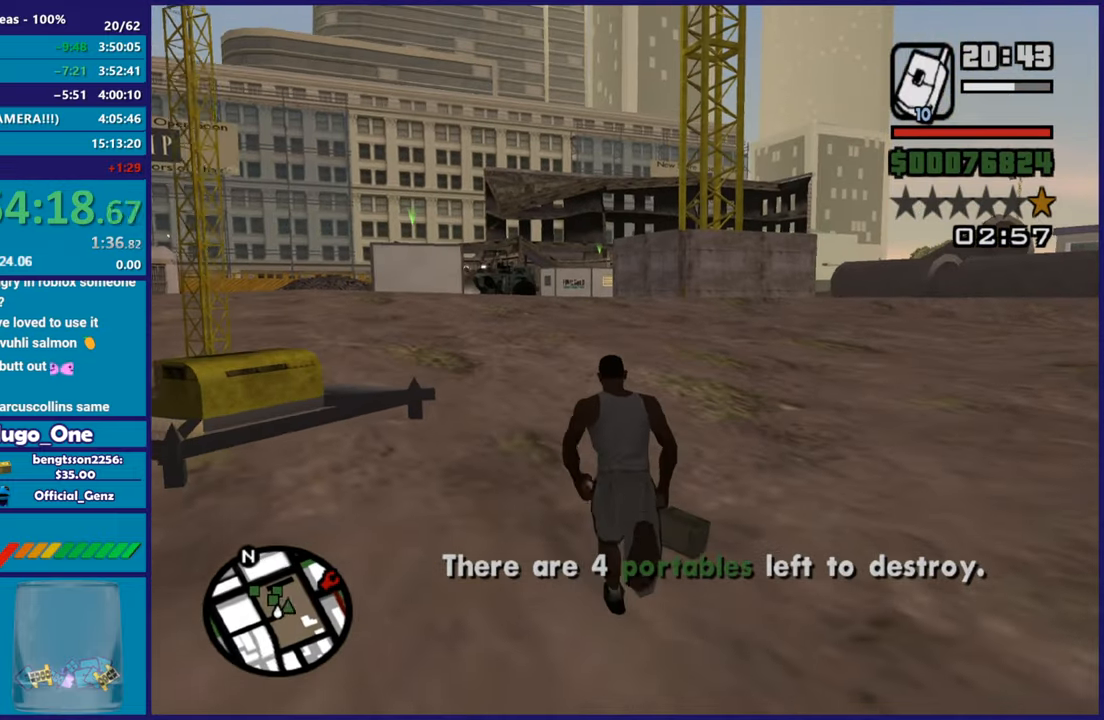
{"buttons": ["A"], "left_stick": "up", "right_stick": "center", "button_events": [[133, "A", "up"], [217, "A", "down"], [367, "A", "up"], [467, "A", "down"]]}
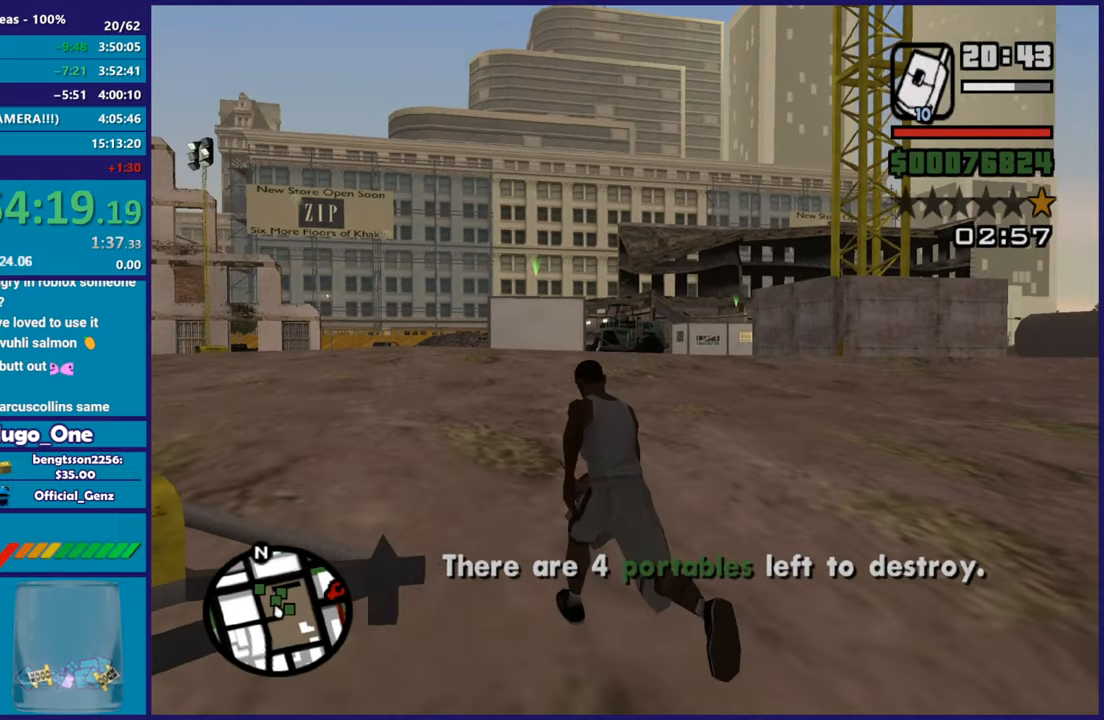
{"buttons": ["A"], "left_stick": "up", "right_stick": "center", "button_events": [[84, "A", "up"], [184, "A", "down"], [317, "A", "up"], [417, "A", "down"]]}
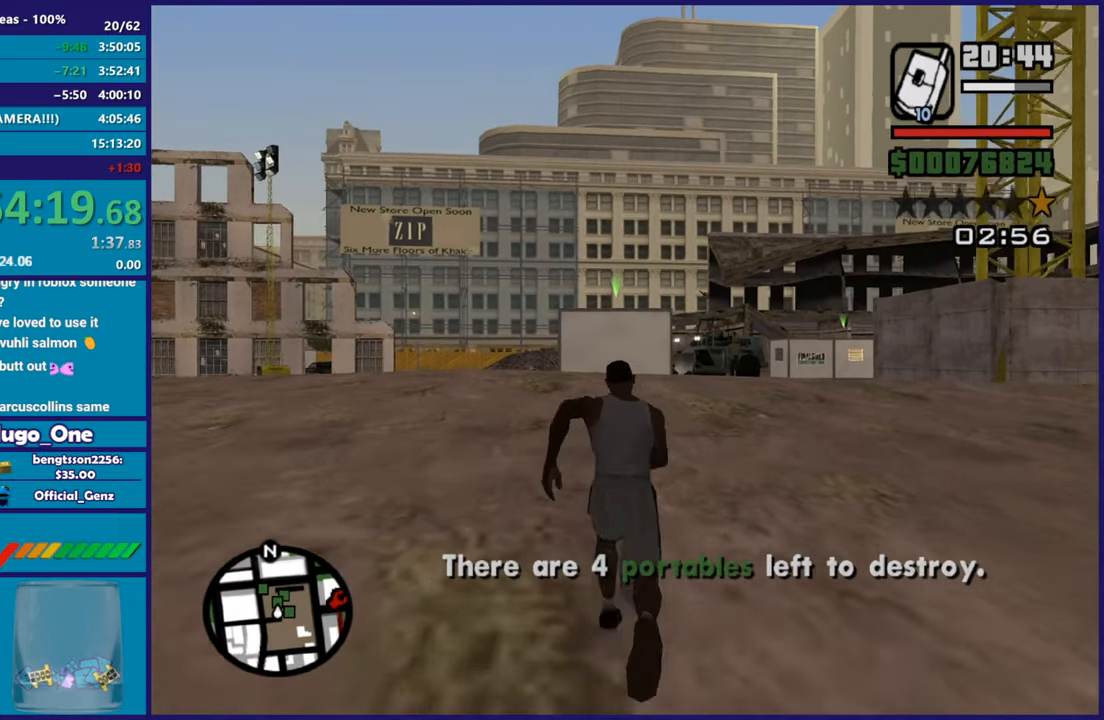
{"buttons": [], "left_stick": "up", "right_stick": "center", "button_events": [[50, "A", "up"], [150, "A", "down"], [267, "A", "up"], [367, "A", "down"], [467, "A", "up"]]}
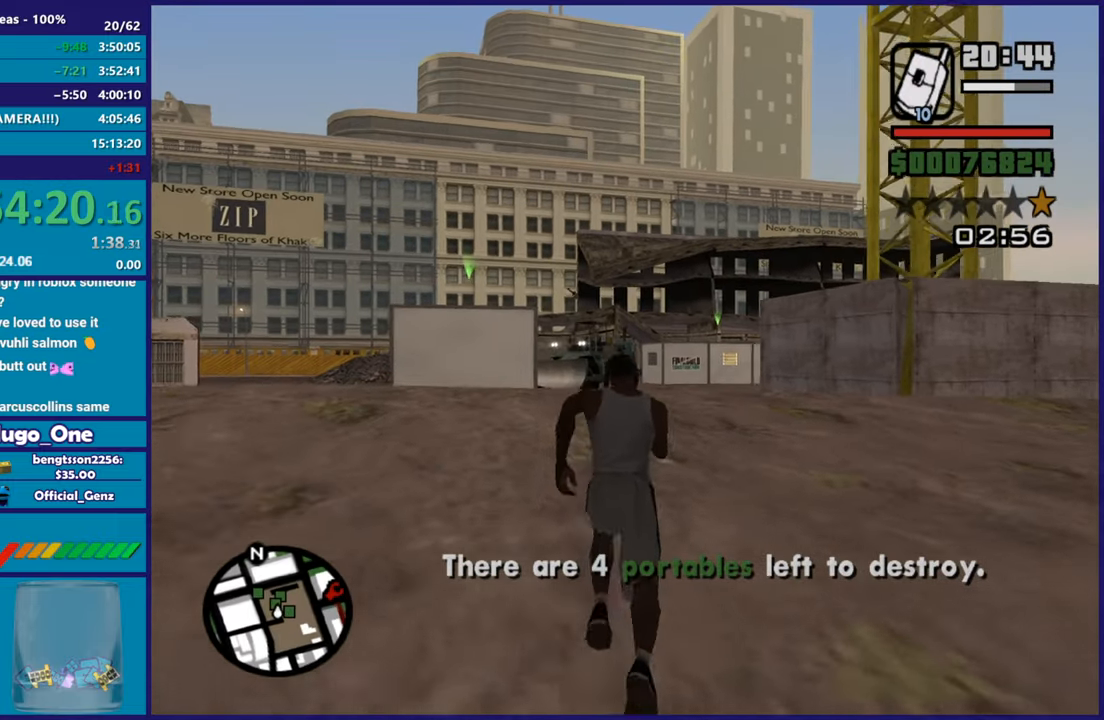
{"buttons": ["A"], "left_stick": "up", "right_stick": "center", "button_events": [[84, "A", "down"], [234, "A", "up"], [284, "A", "down"], [417, "A", "up"], [501, "A", "down"]]}
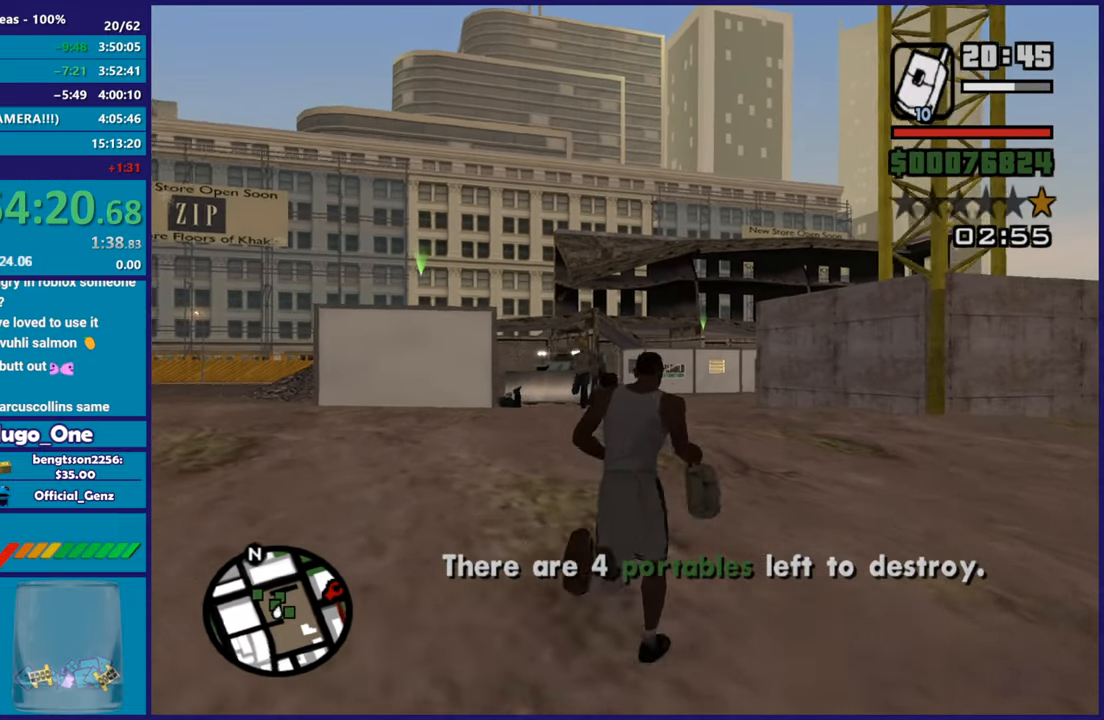
{"buttons": [], "left_stick": "up", "right_stick": "down", "button_events": [[200, "X", "down"], [283, "A", "up"], [367, "X", "up"]]}
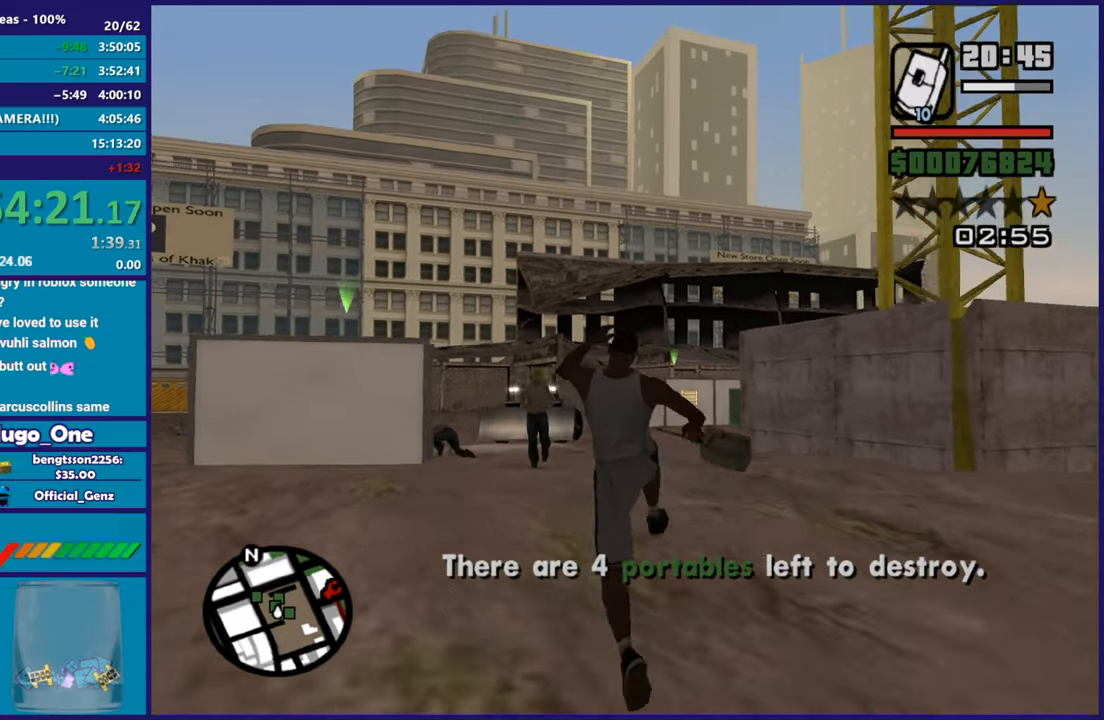
{"buttons": ["A"], "left_stick": "up", "right_stick": "center", "button_events": [[251, "A", "down"], [384, "A", "up"], [467, "A", "down"]]}
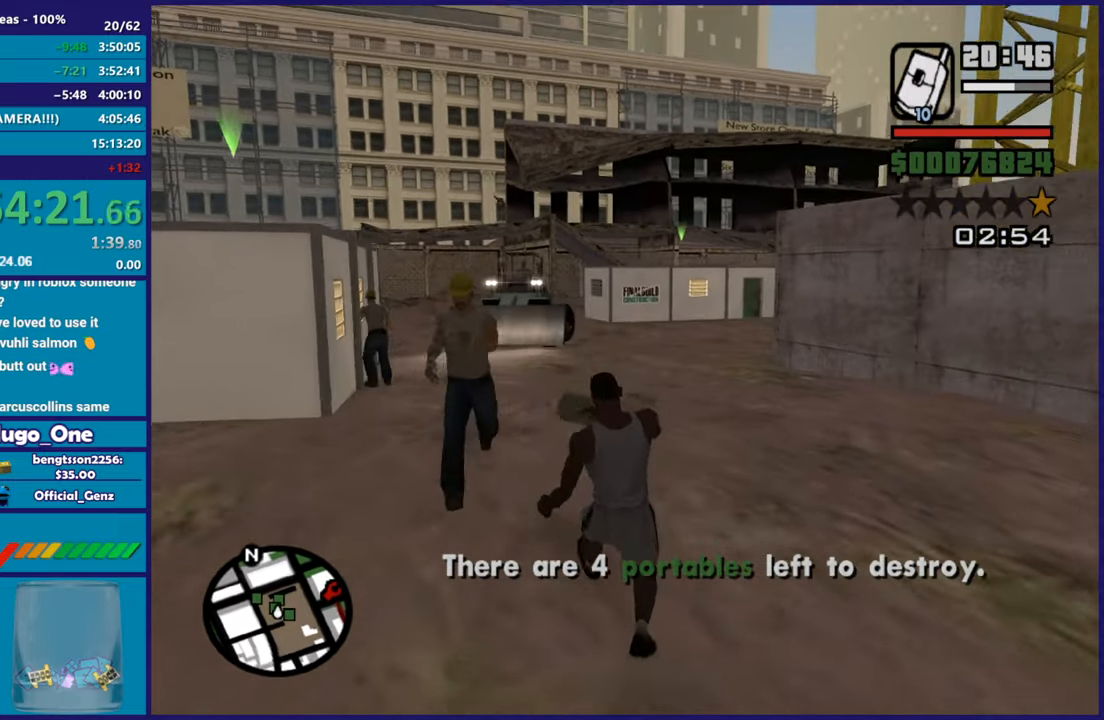
{"buttons": ["A"], "left_stick": "up", "right_stick": "center", "button_events": [[117, "A", "up"], [200, "A", "down"], [334, "A", "up"], [417, "A", "down"]]}
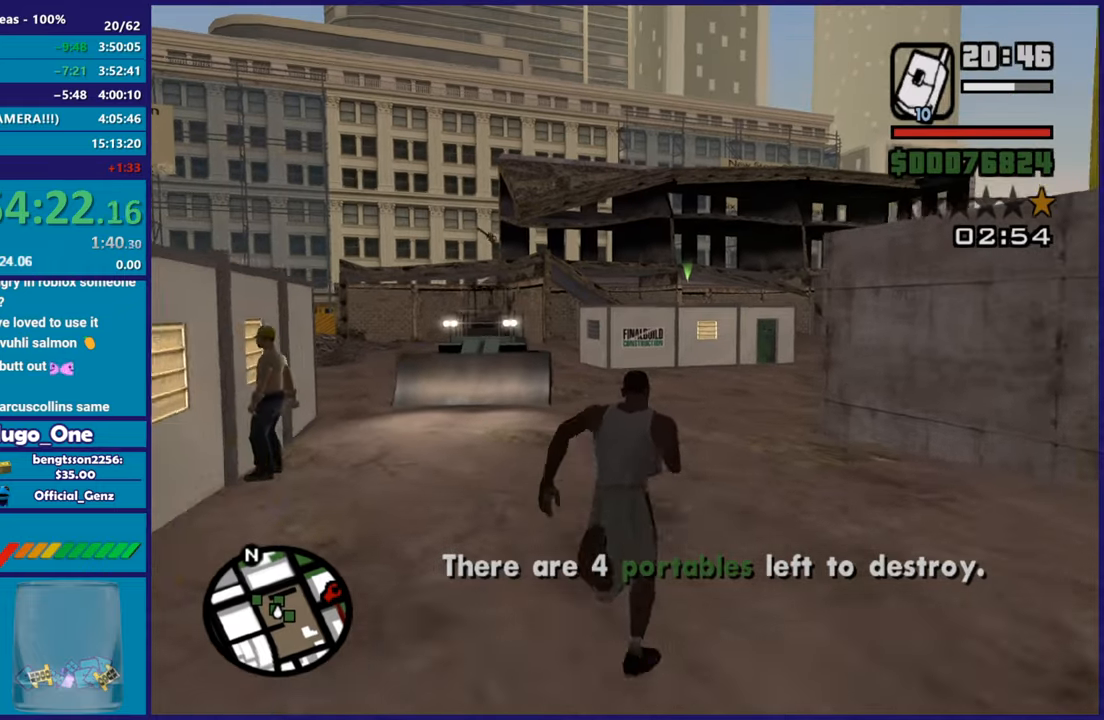
{"buttons": [], "left_stick": "up", "right_stick": "down-left", "button_events": [[50, "X", "down"], [117, "A", "up"], [201, "X", "up"]]}
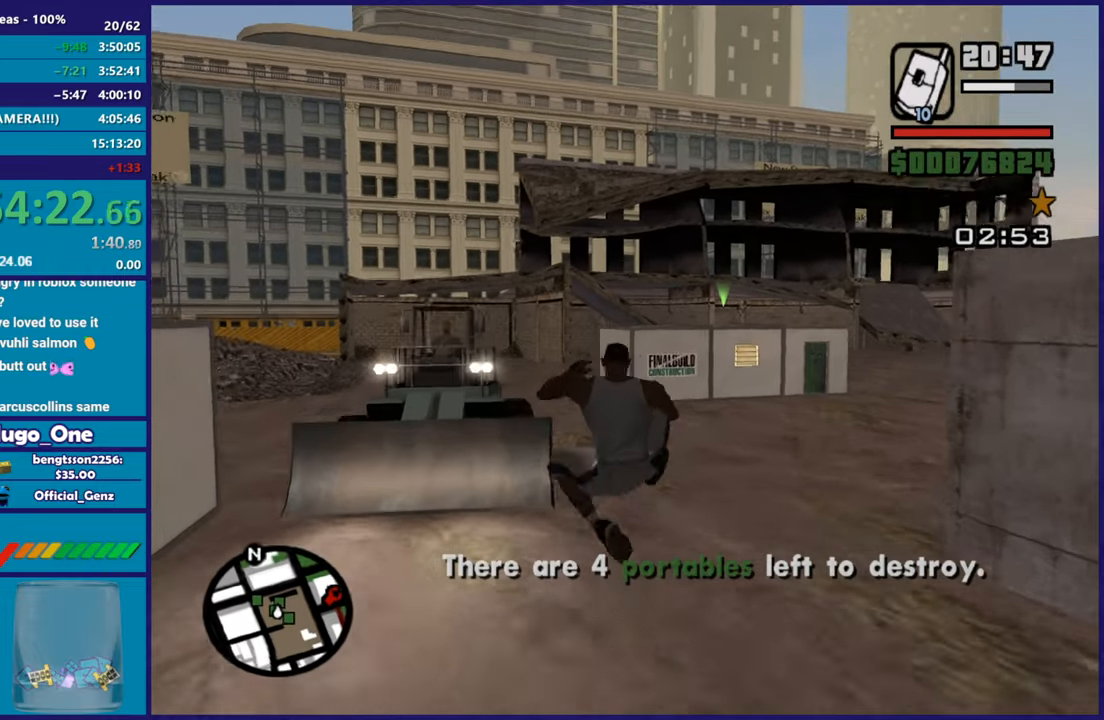
{"buttons": ["A"], "left_stick": "up", "right_stick": "center", "button_events": [[217, "A", "down"], [367, "A", "up"], [467, "A", "down"]]}
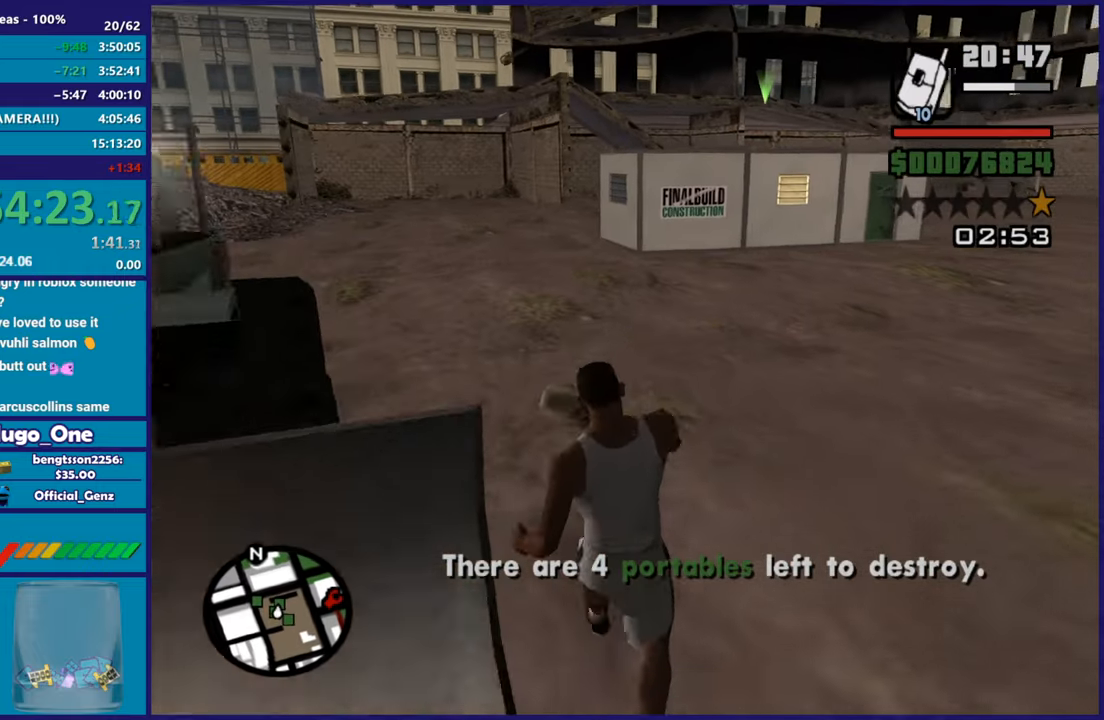
{"buttons": [], "left_stick": "center", "right_stick": "center", "button_events": [[34, "A", "up"], [117, "Y", "down"], [251, "Y", "up"], [317, "Y", "down"], [451, "Y", "up"]]}
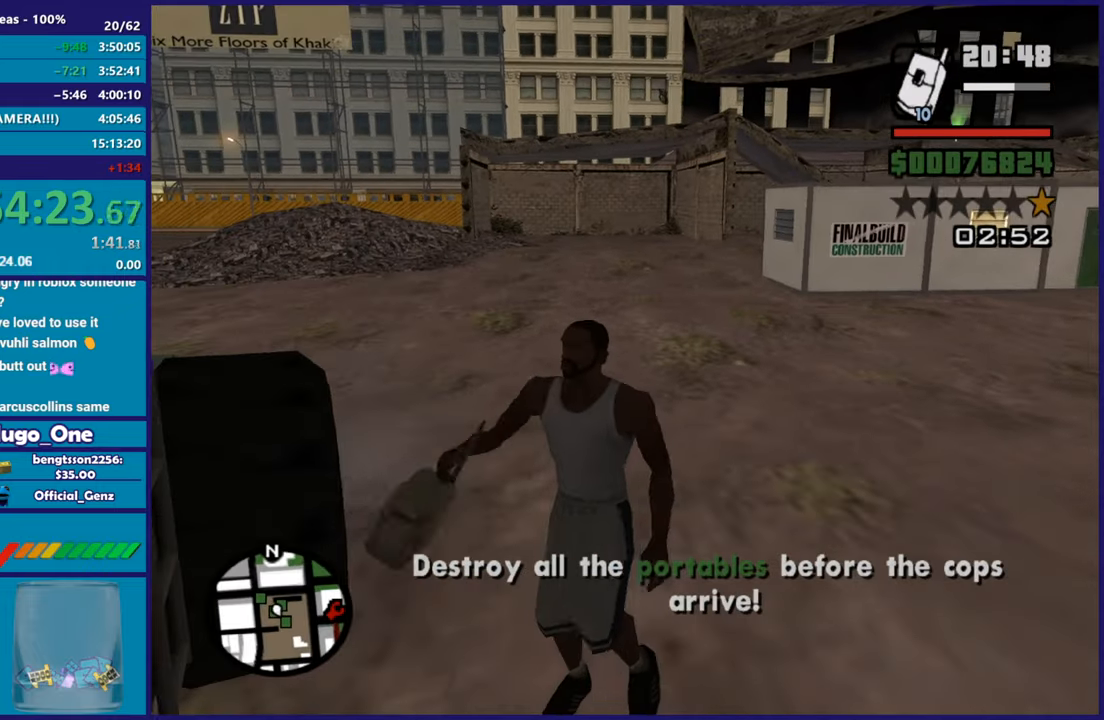
{"buttons": [], "left_stick": "center", "right_stick": "left", "button_events": [[17, "Y", "down"], [133, "Y", "up"]]}
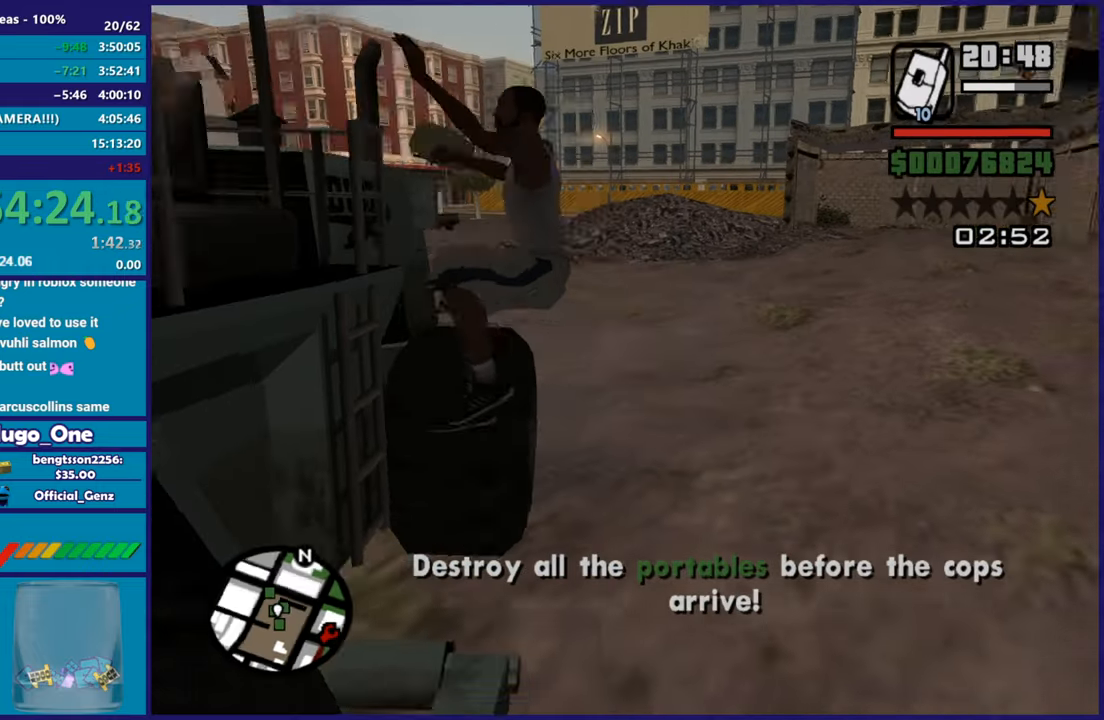
{"buttons": [], "left_stick": "center", "right_stick": "center", "button_events": []}
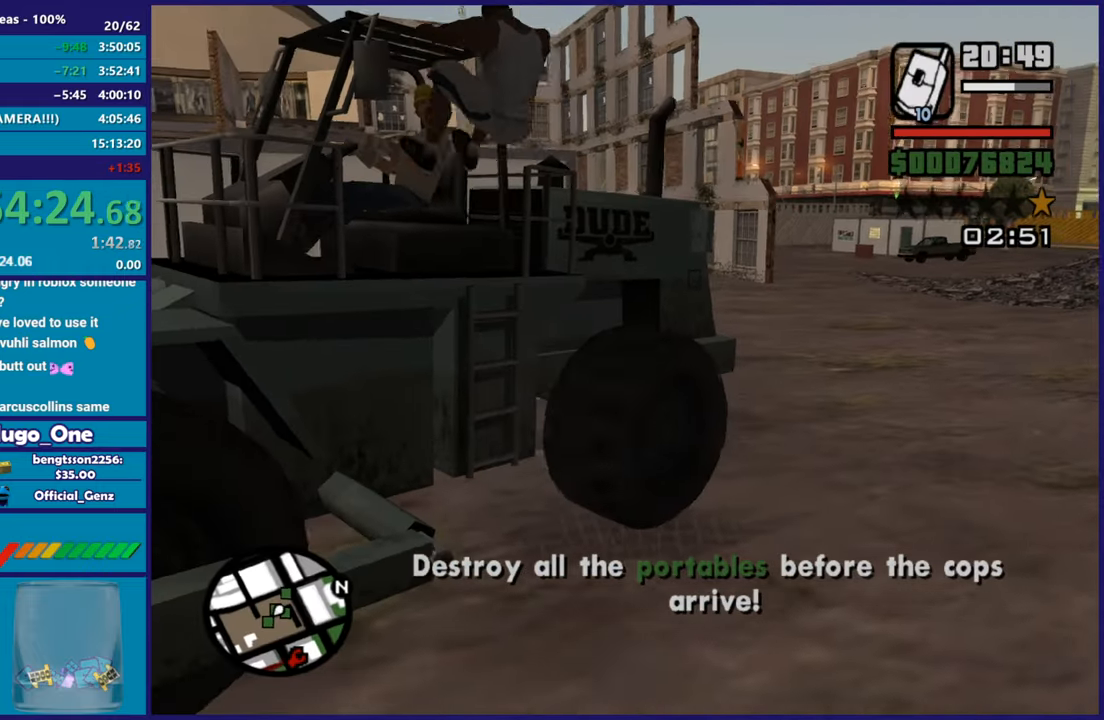
{"buttons": [], "left_stick": "center", "right_stick": "down-left", "button_events": []}
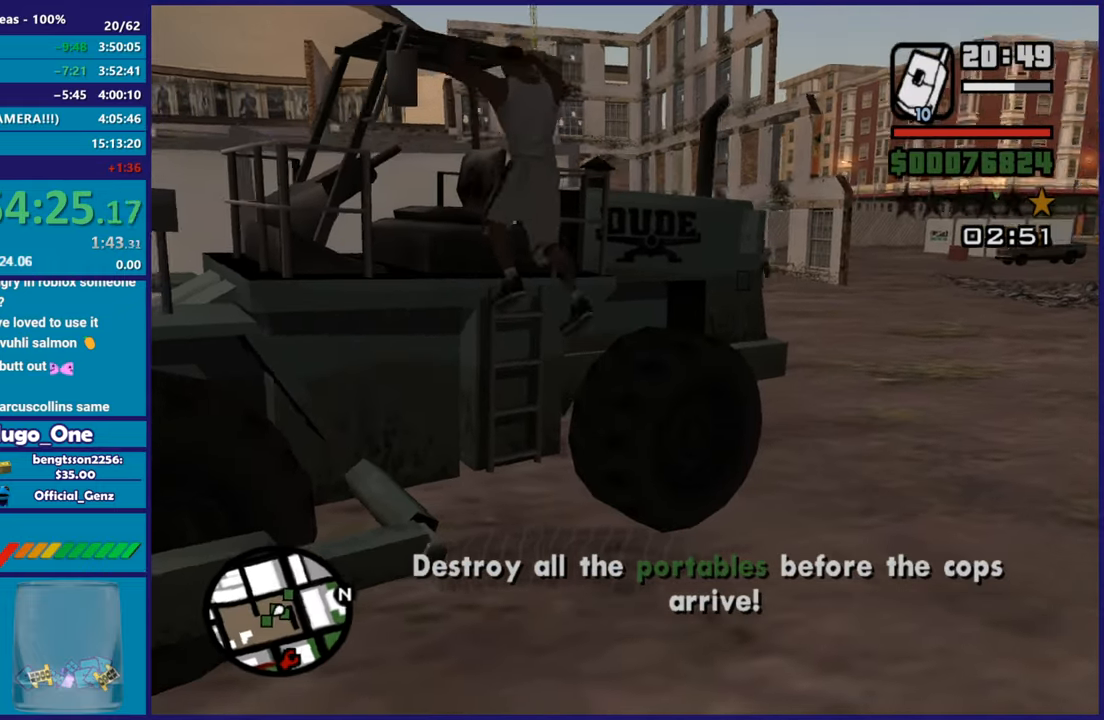
{"buttons": ["R2"], "left_stick": "right", "right_stick": "down-left", "button_events": [[467, "R2", "down"]]}
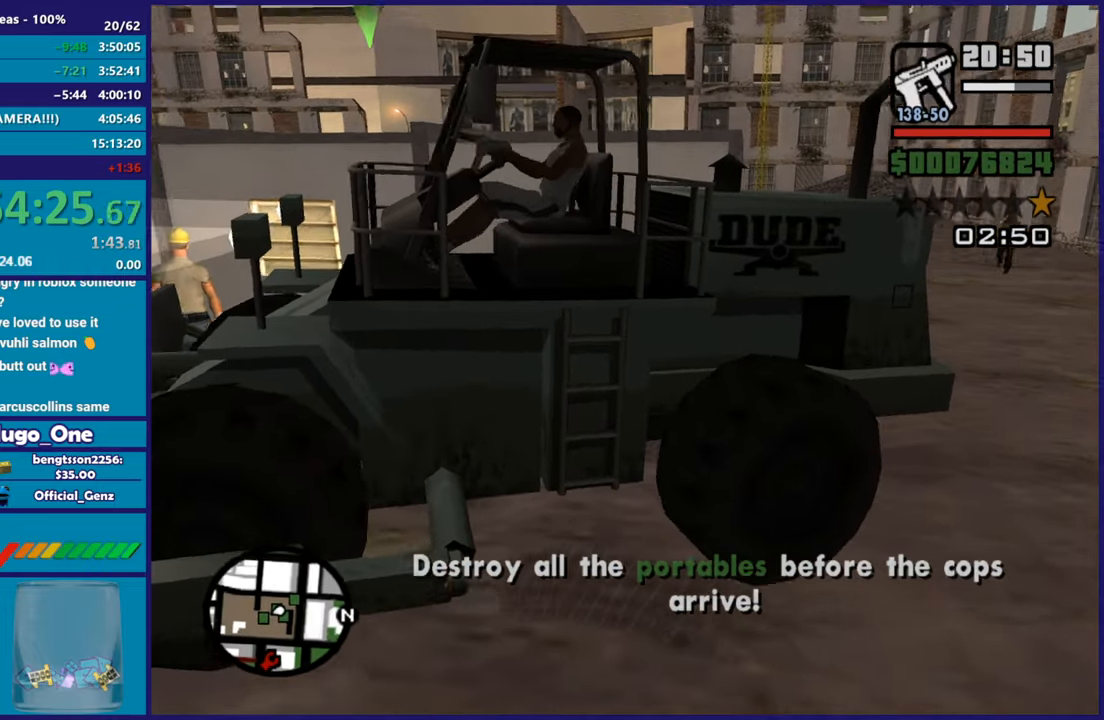
{"buttons": ["R2", "L3"], "left_stick": "right", "right_stick": "center", "button_events": [[50, "L3", "down"]]}
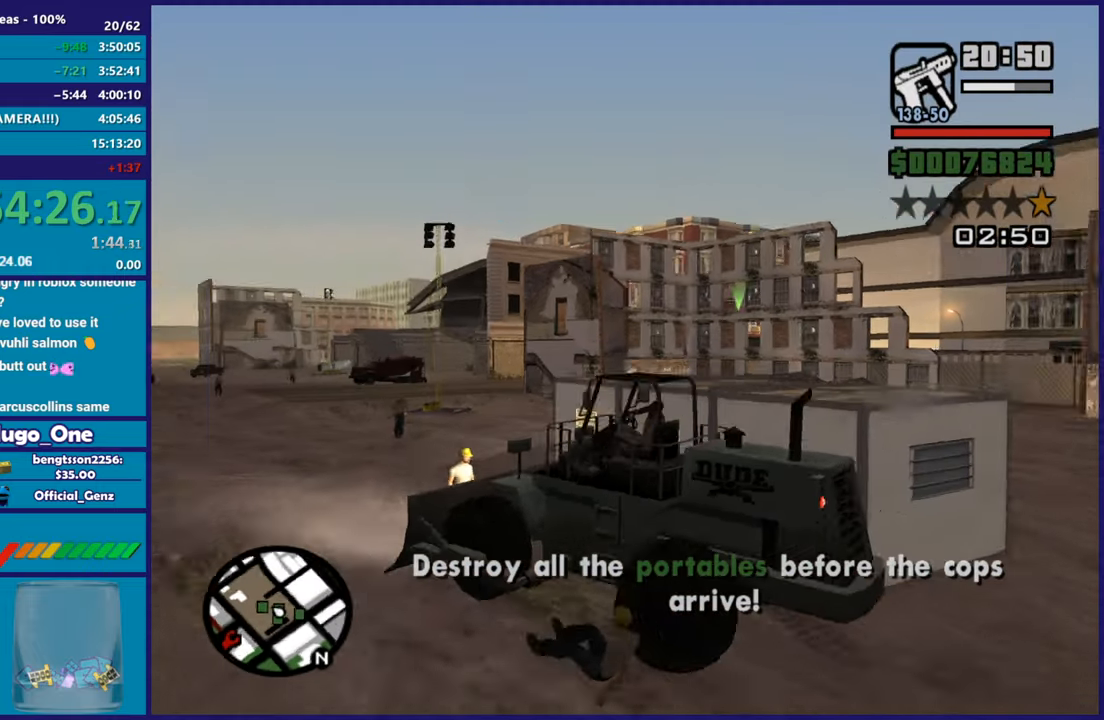
{"buttons": ["R2", "L3"], "left_stick": "right", "right_stick": "down-left", "button_events": []}
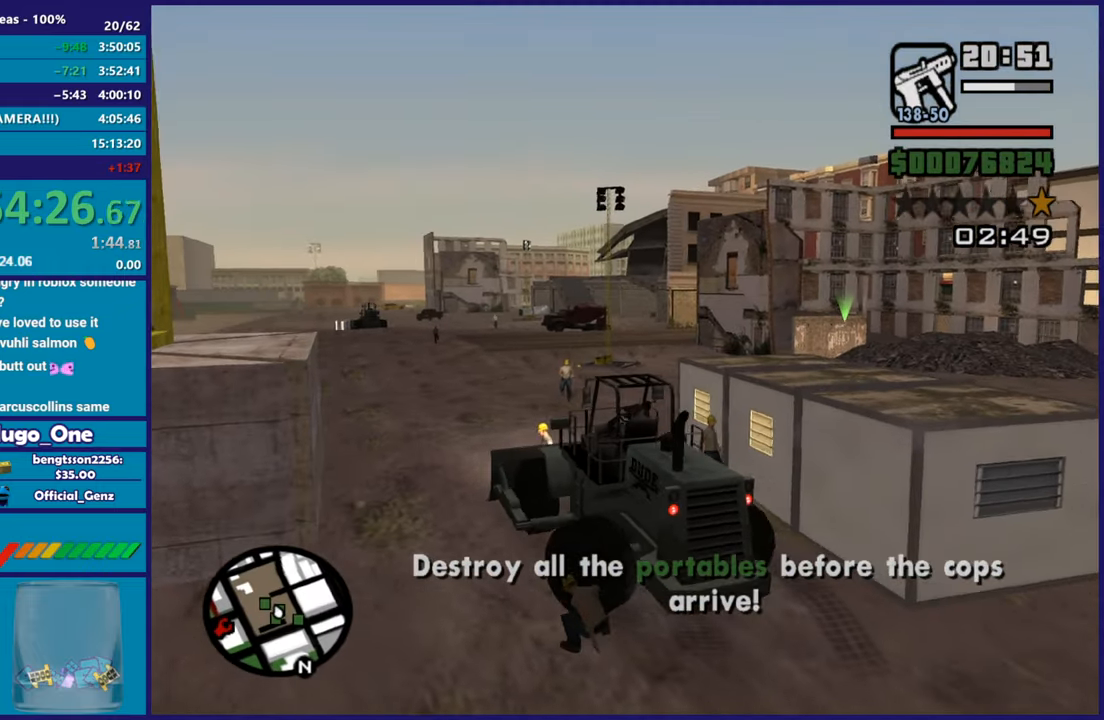
{"buttons": ["R2"], "left_stick": "right", "right_stick": "up-right", "button_events": [[133, "L3", "up"]]}
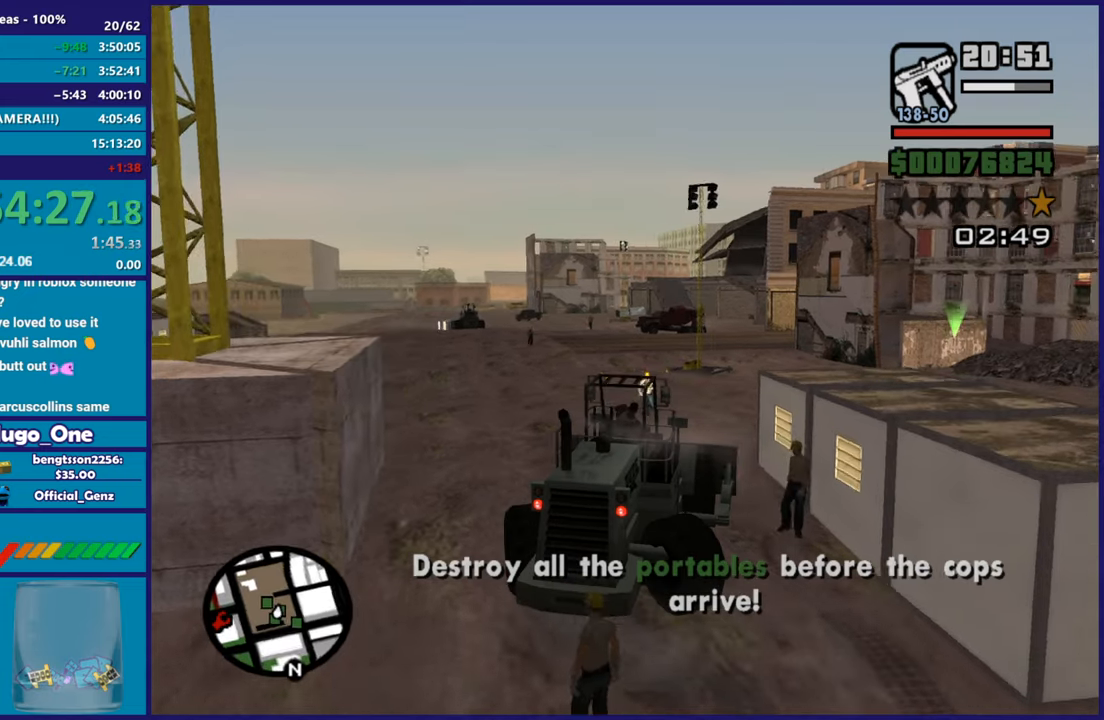
{"buttons": ["R2"], "left_stick": "center", "right_stick": "center", "button_events": []}
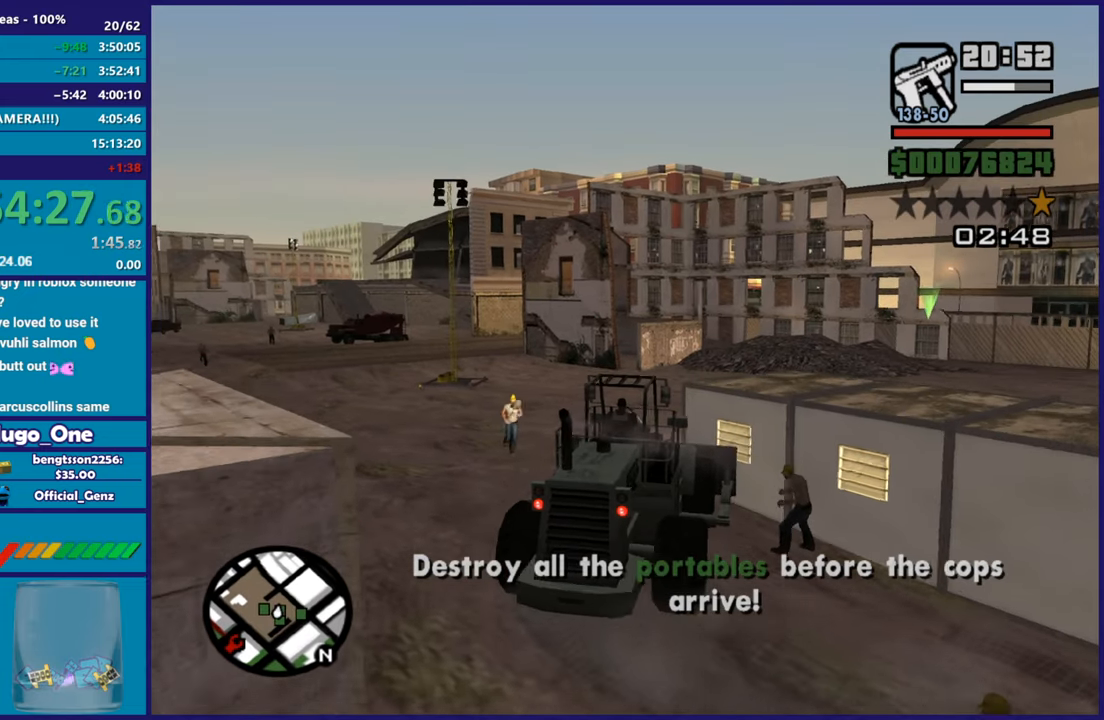
{"buttons": ["R2", "L3"], "left_stick": "left", "right_stick": "down-left", "button_events": [[434, "L3", "down"]]}